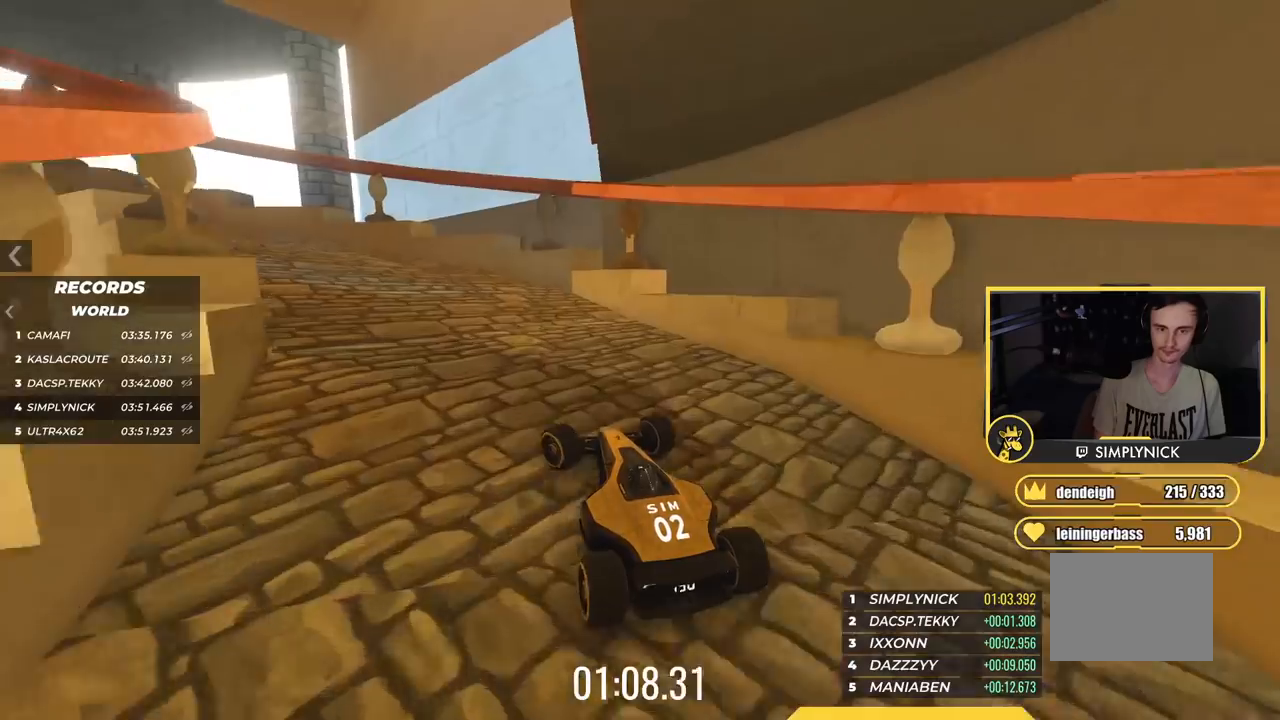
Gameplay with keyboard; each line is a JSON object with the keys held at the frame after it. "events" lists presses ("down") and releases ("up") of "down", "left", "right" and "up" between this image and that frame as [ms after this image, input, new state], when the widget could be followed in between. No other keys are recorded. Mouse input is not recorded.
{"keys": ["left", "up"], "events": []}
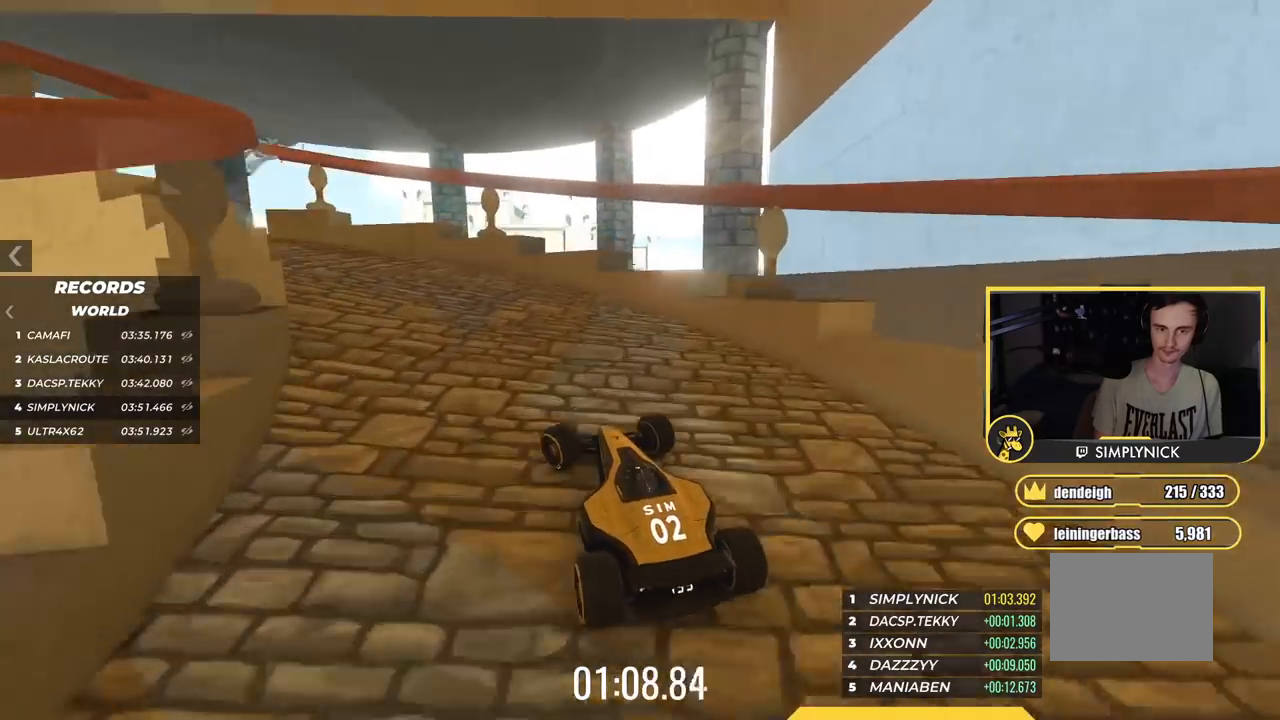
{"keys": ["left"], "events": [[267, "up", "up"]]}
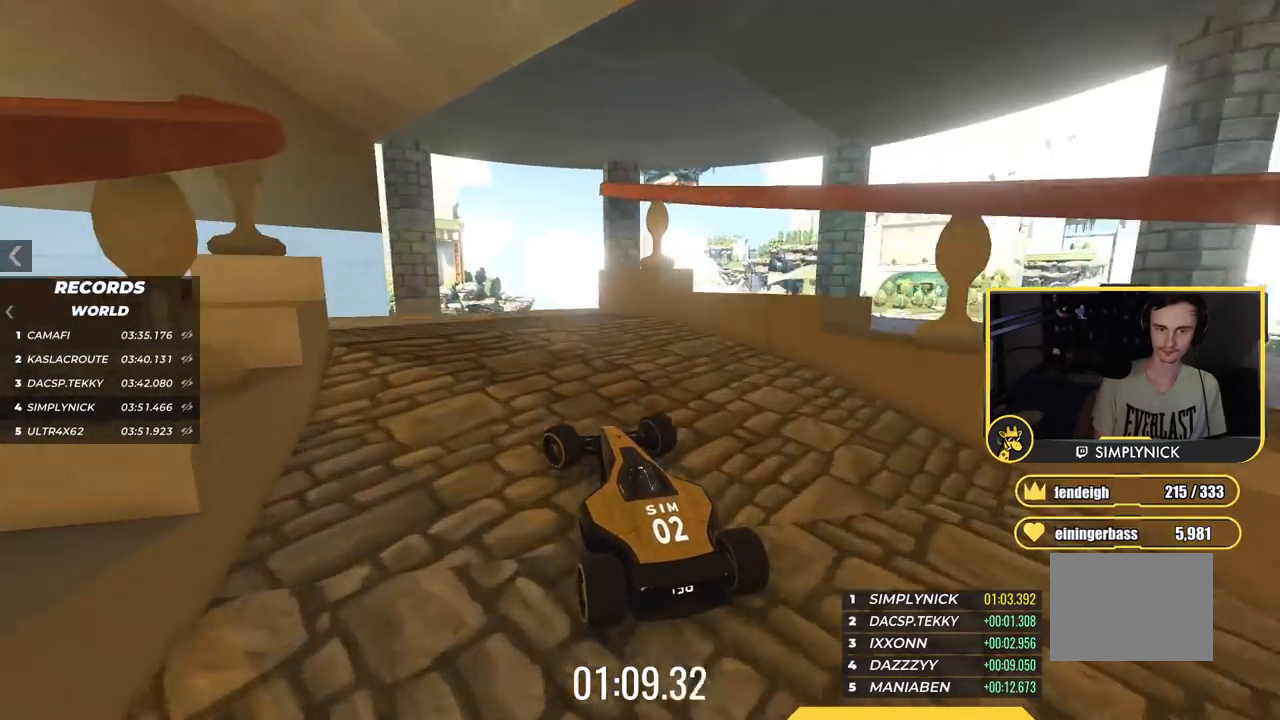
{"keys": ["up"], "events": [[217, "left", "up"], [217, "up", "down"]]}
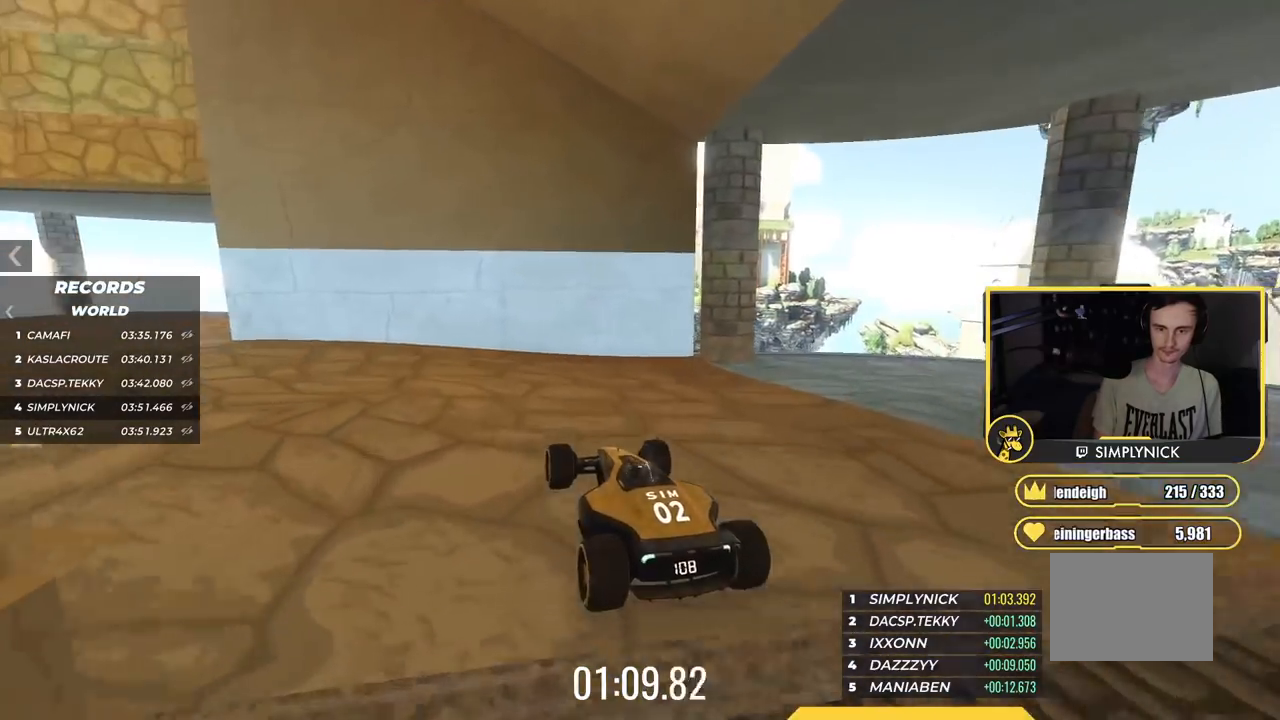
{"keys": ["left", "up"], "events": [[150, "left", "down"]]}
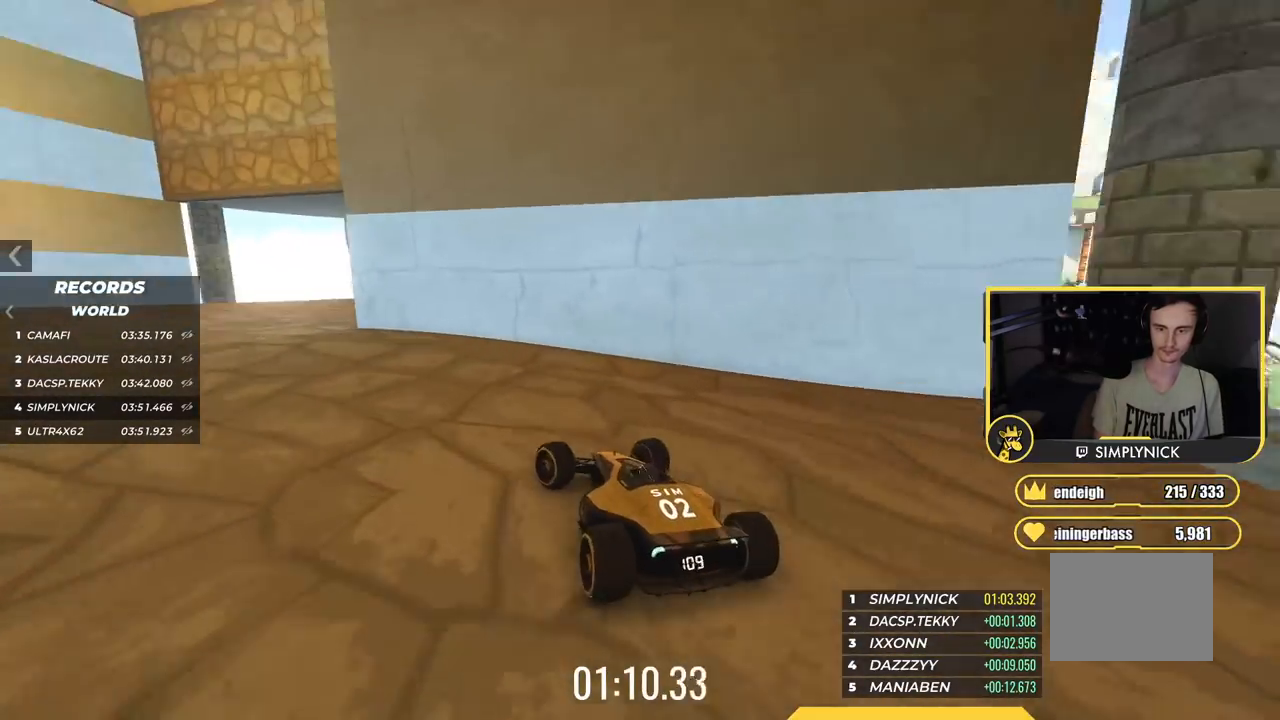
{"keys": ["left", "up"], "events": []}
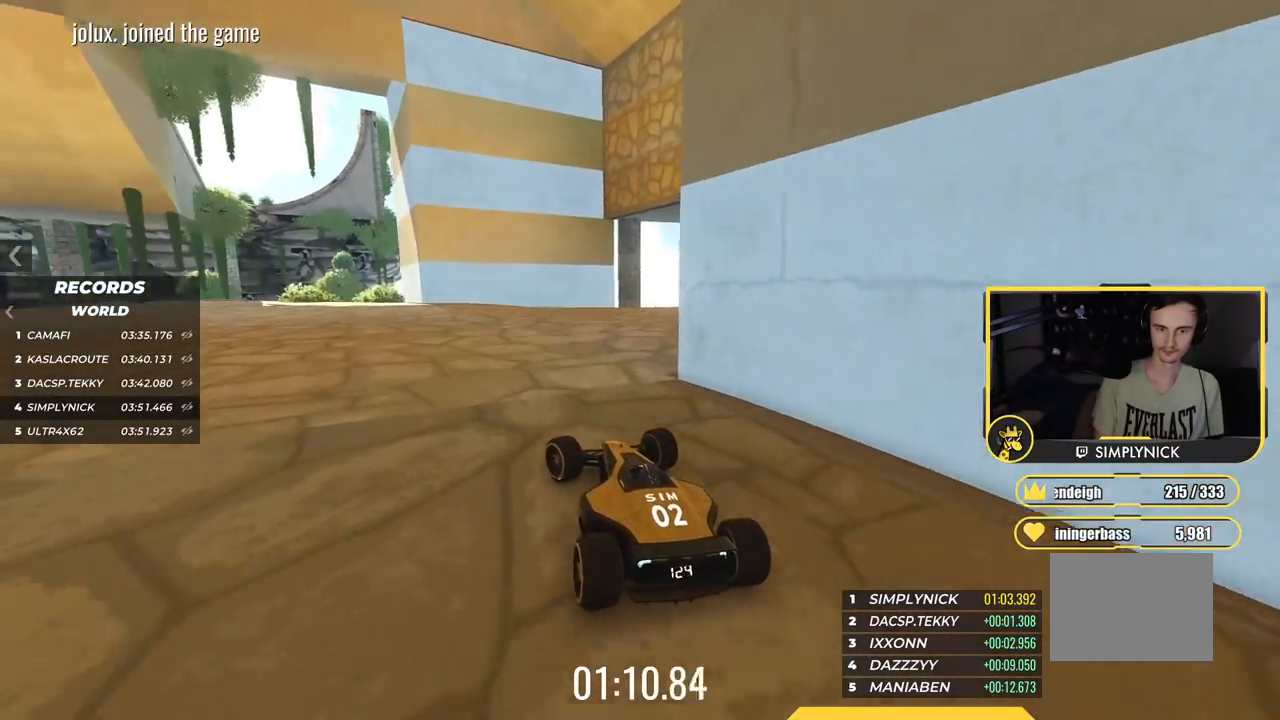
{"keys": ["left", "up"], "events": []}
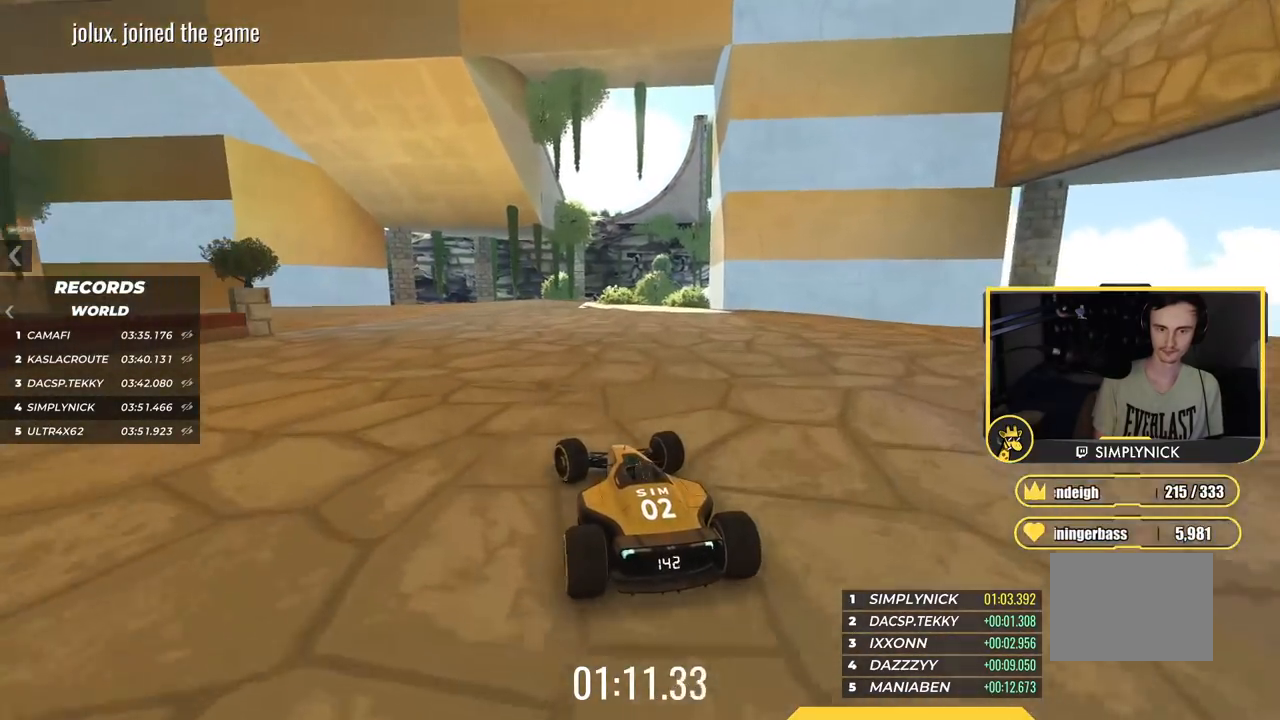
{"keys": ["left", "up"], "events": [[200, "left", "up"], [250, "left", "down"]]}
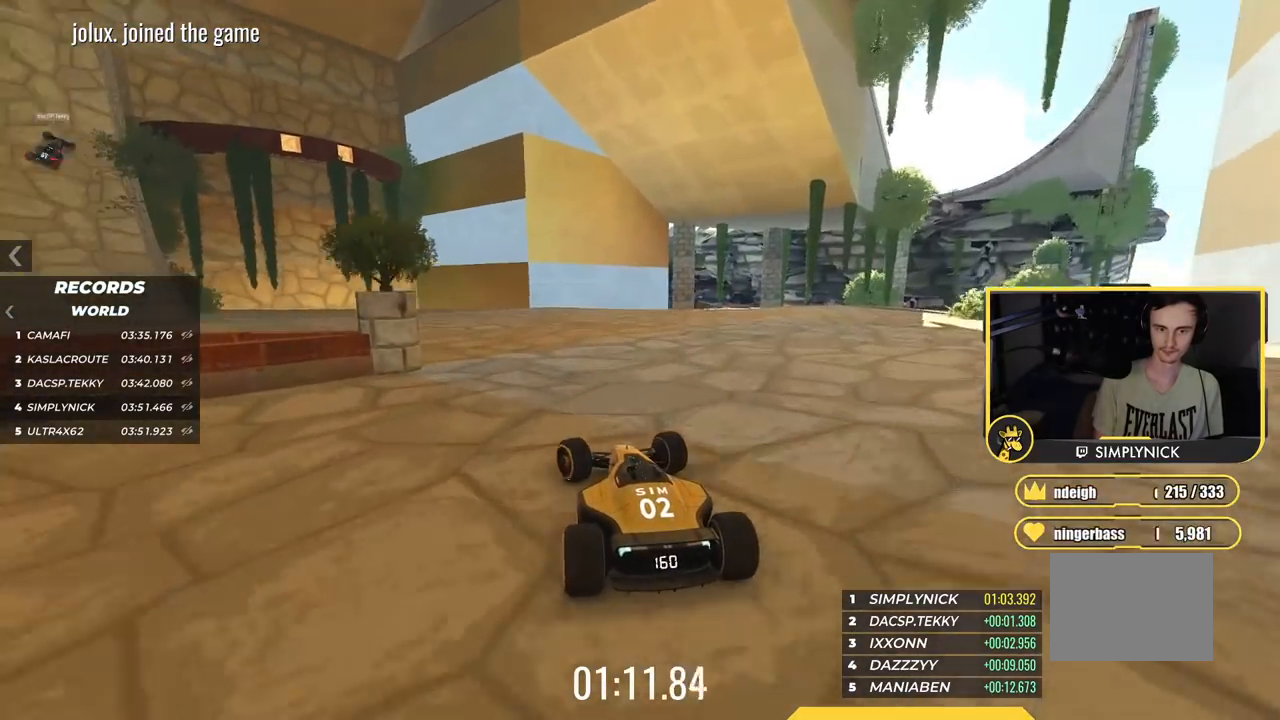
{"keys": ["left", "up"], "events": []}
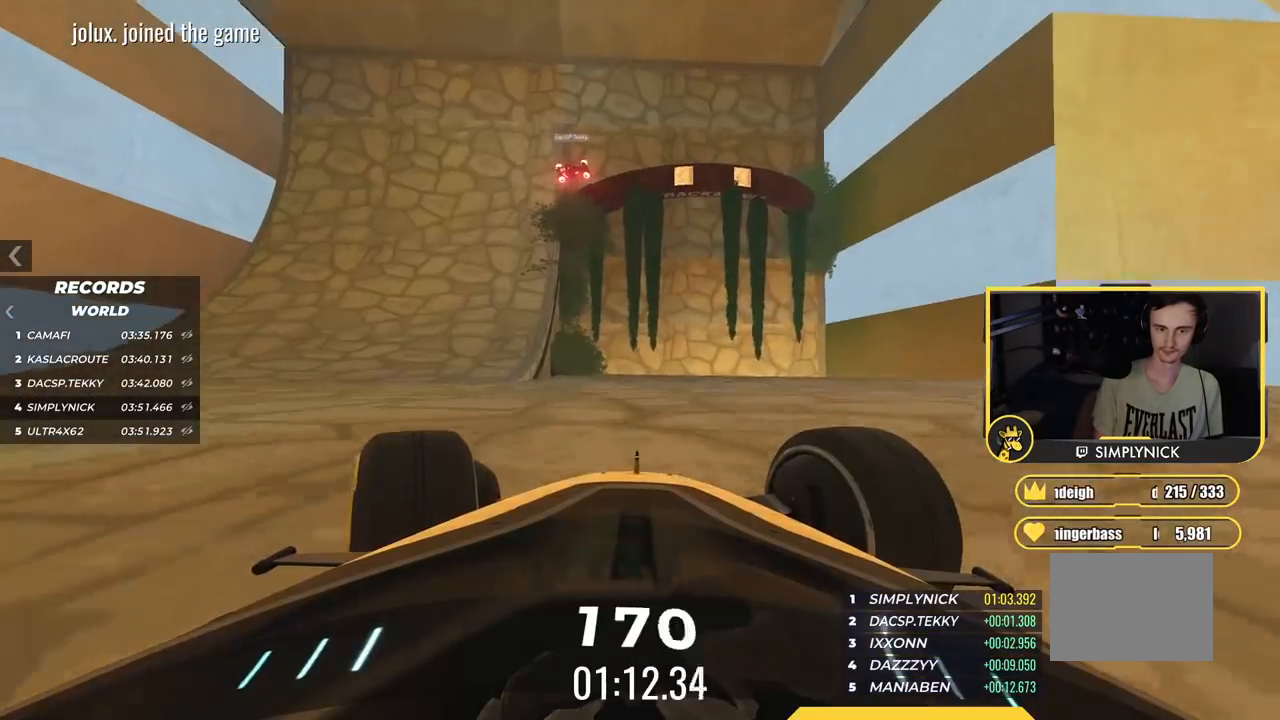
{"keys": ["right"], "events": [[350, "left", "up"], [384, "right", "down"], [500, "up", "up"]]}
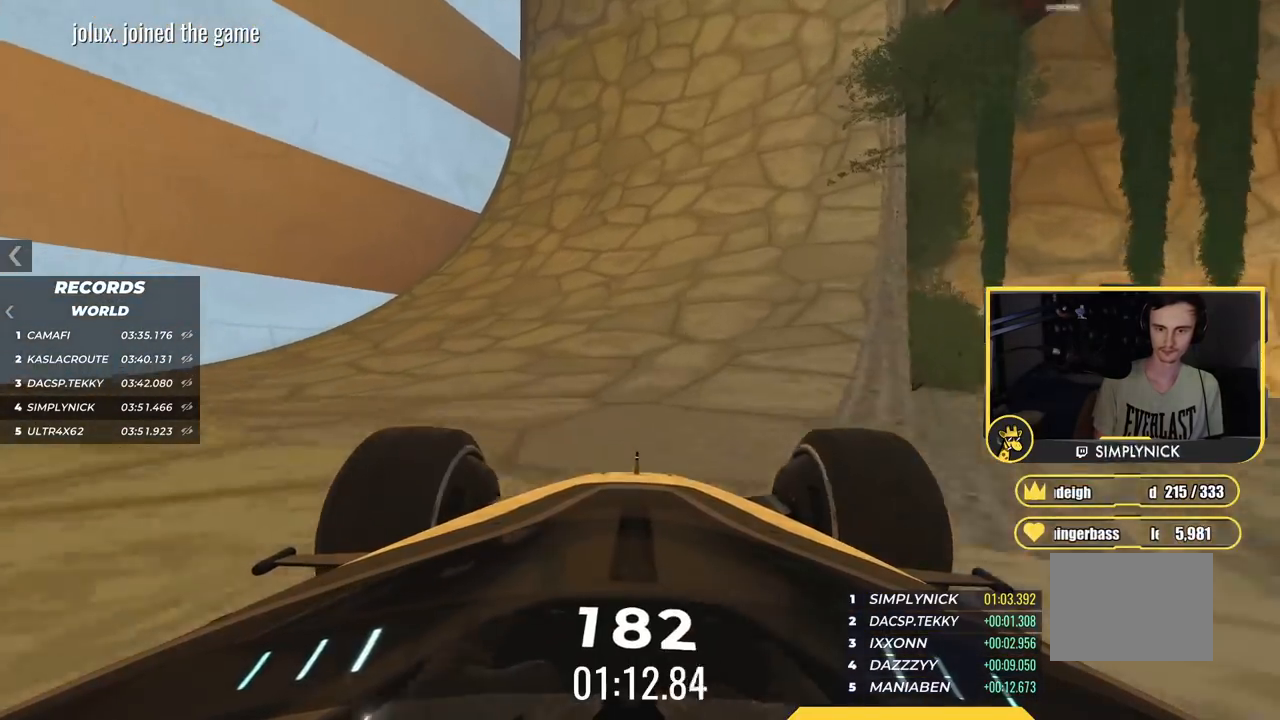
{"keys": ["right"], "events": [[234, "up", "down"], [434, "up", "up"]]}
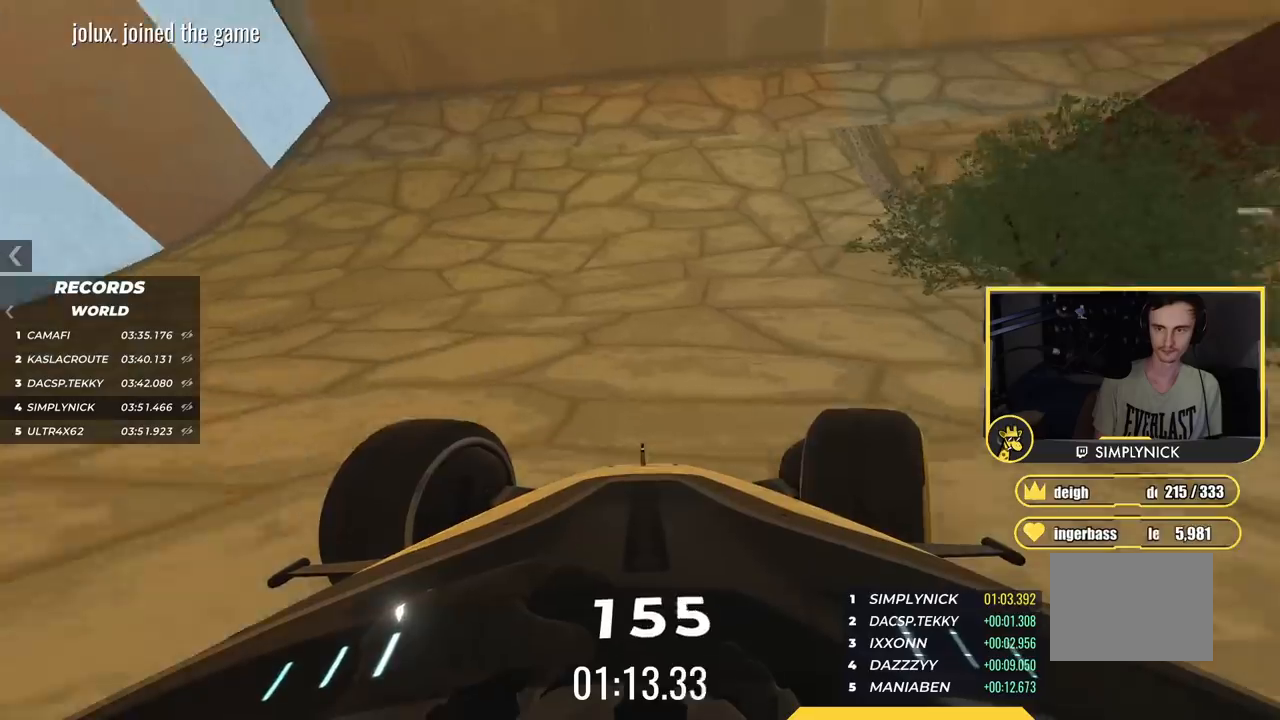
{"keys": ["right"]}
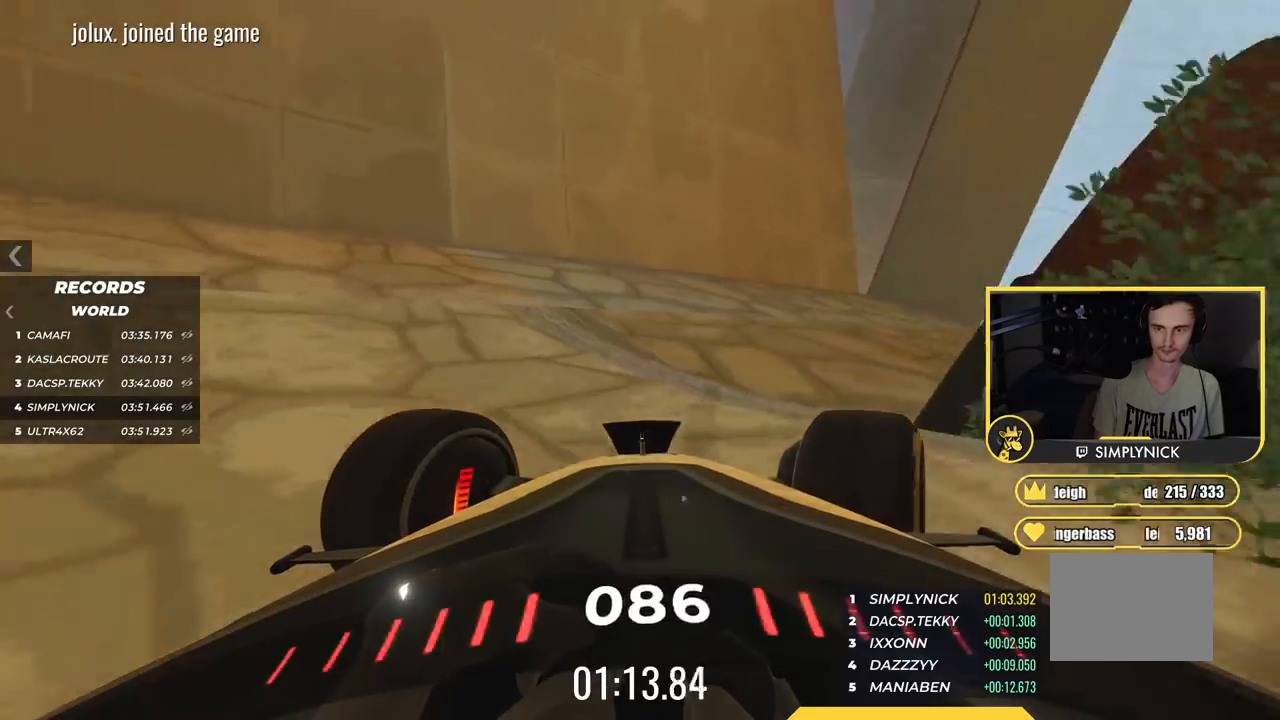
{"keys": ["right"], "events": [[233, "up", "down"], [383, "up", "up"]]}
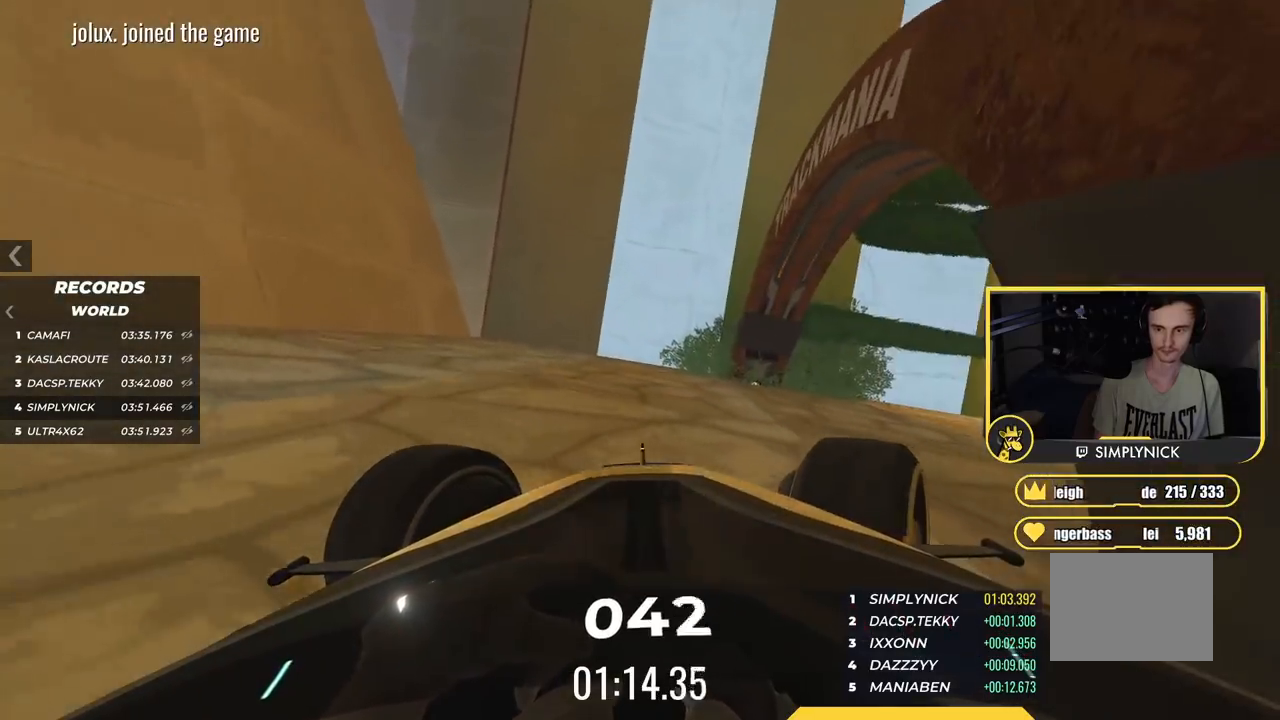
{"keys": ["right", "up"]}
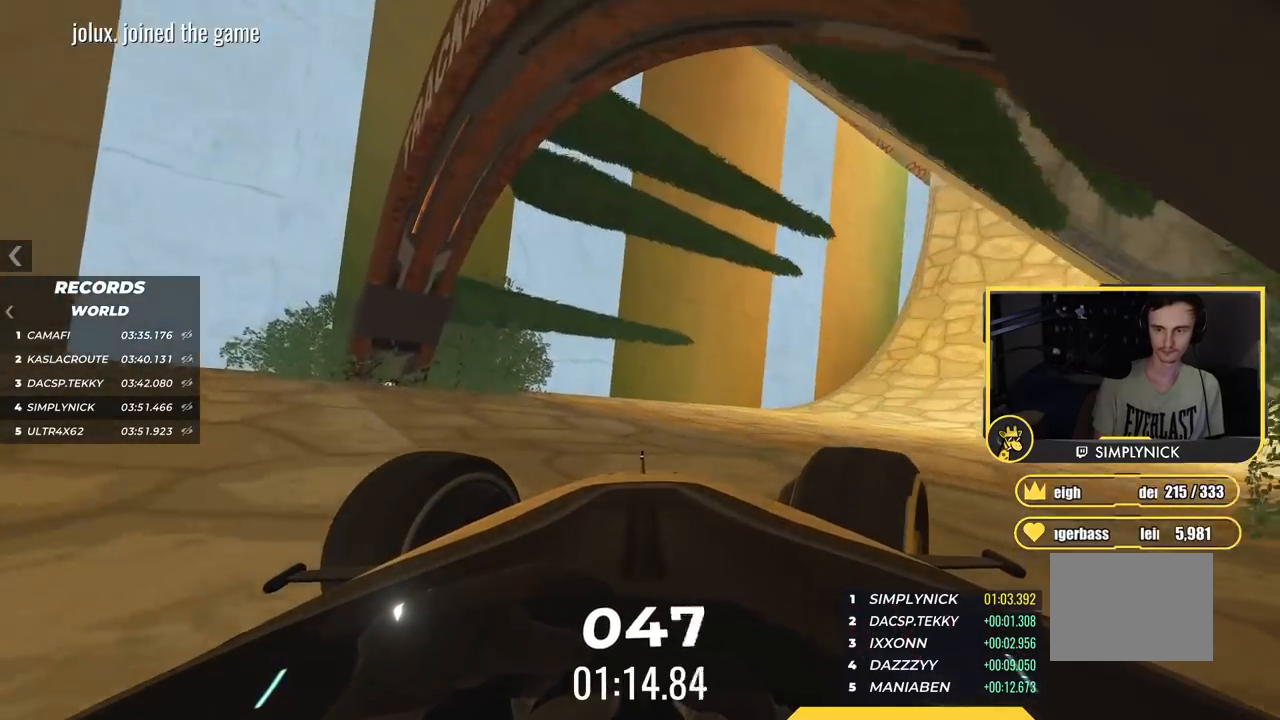
{"keys": ["up"], "events": [[17, "up", "up"], [317, "up", "down"], [334, "right", "up"]]}
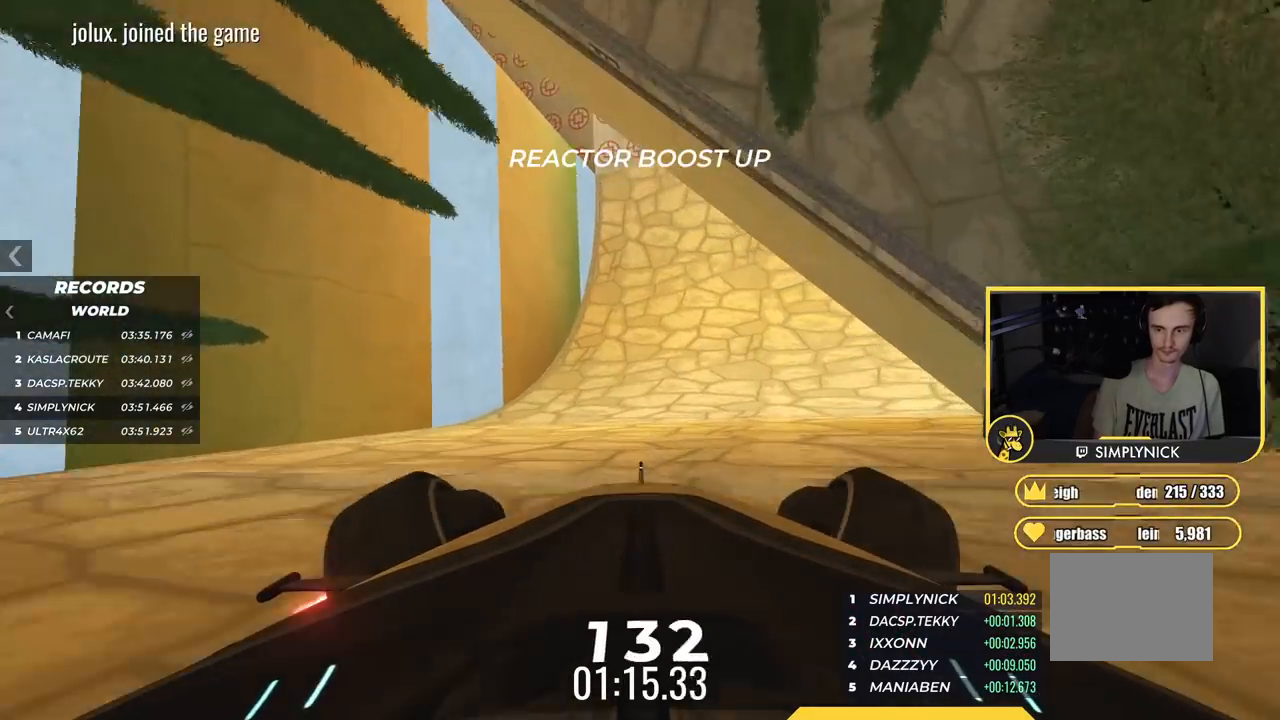
{"keys": ["up"], "events": [[17, "up", "up"], [100, "up", "down"], [133, "left", "down"], [184, "left", "up"], [300, "right", "down"], [300, "up", "up"], [384, "up", "down"], [450, "right", "up"]]}
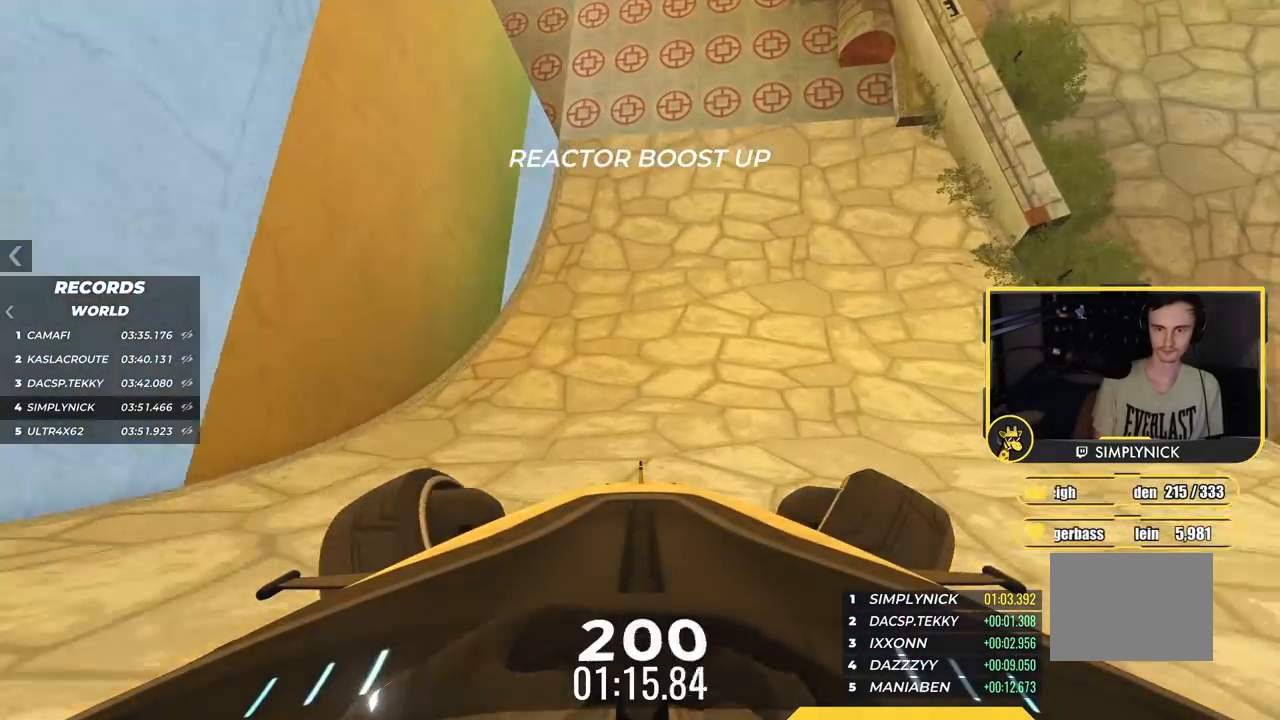
{"keys": ["left", "up"], "events": [[66, "up", "up"], [133, "up", "down"], [216, "left", "down"], [316, "left", "up"], [500, "left", "down"]]}
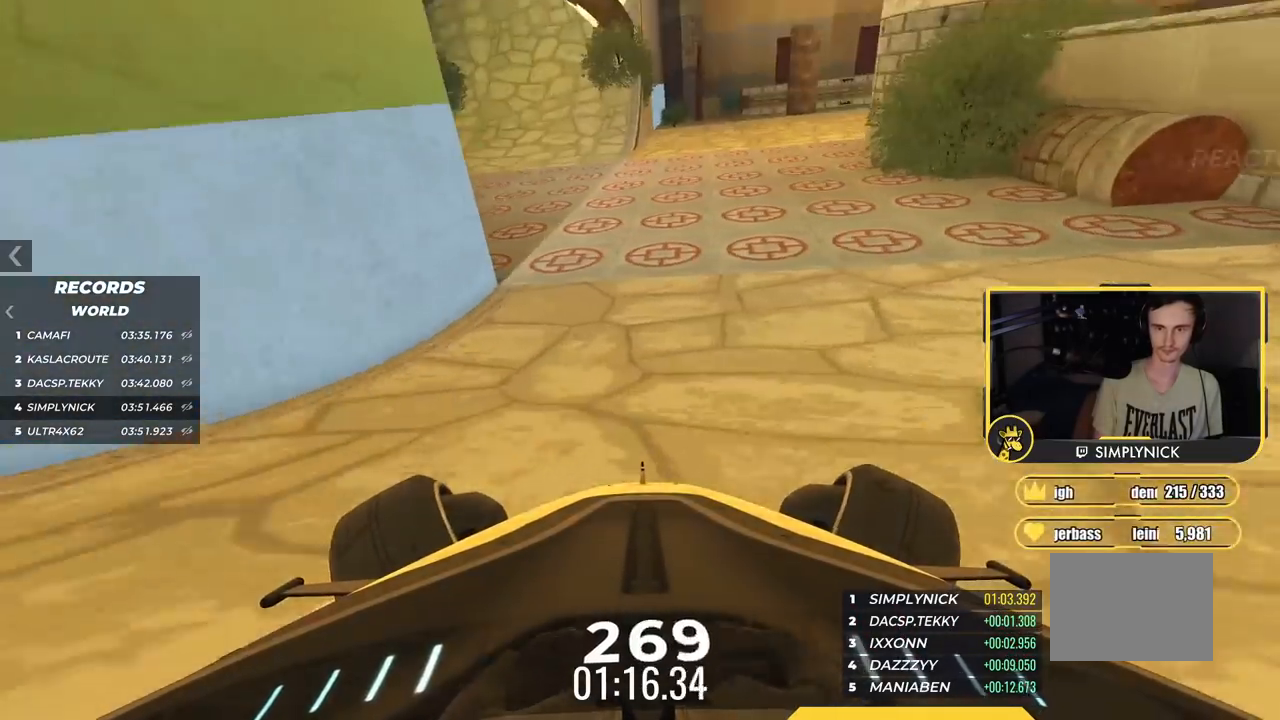
{"keys": ["left", "up"], "events": [[83, "left", "up"], [417, "left", "down"]]}
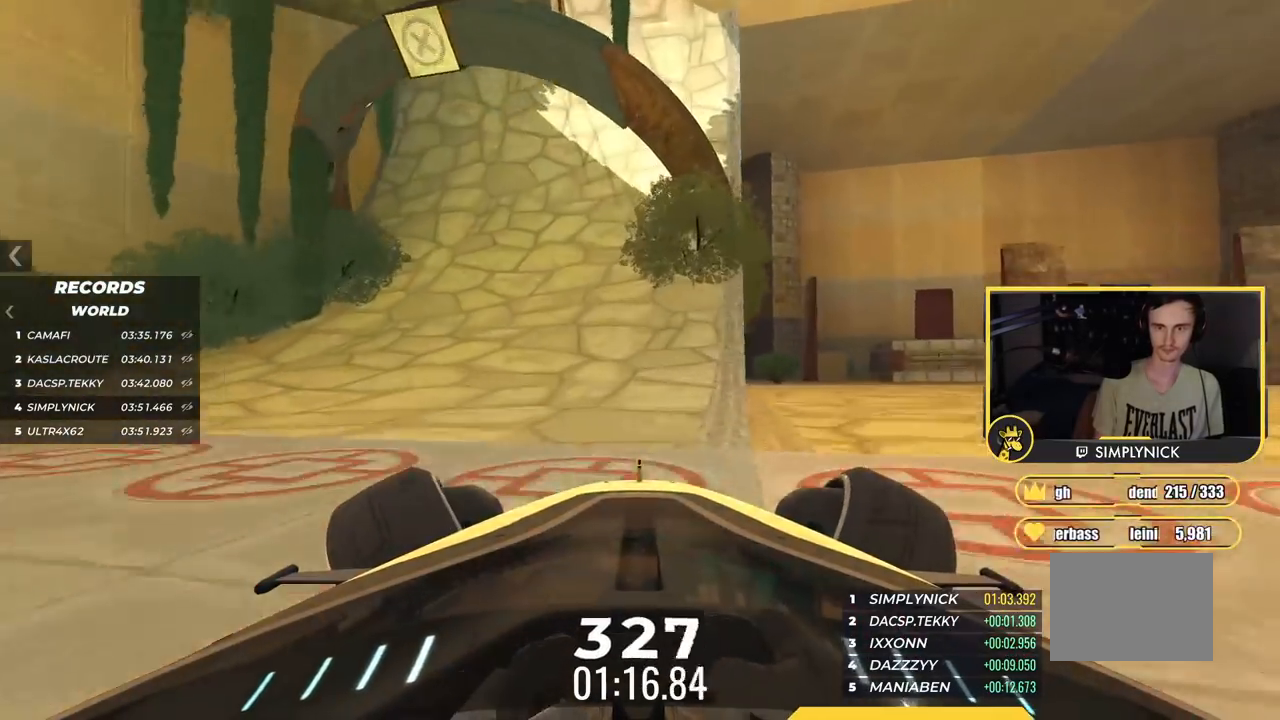
{"keys": ["left", "up"], "events": [[350, "left", "up"], [417, "left", "down"]]}
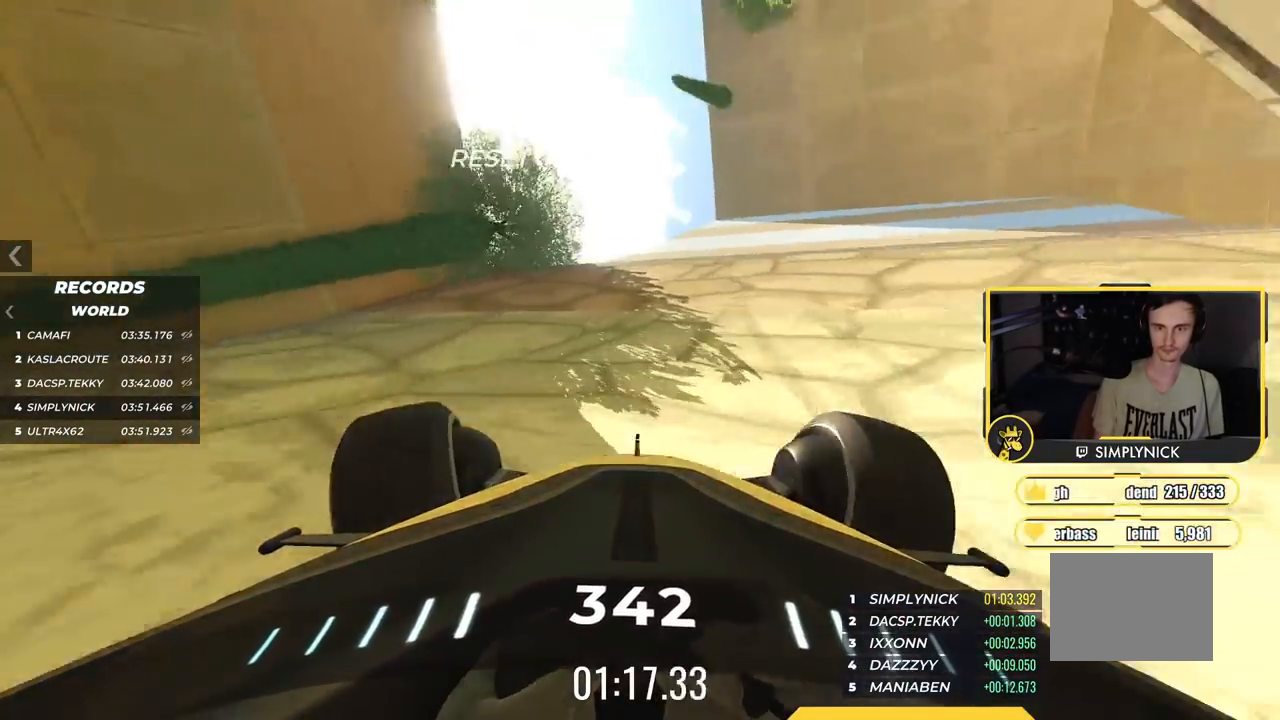
{"keys": ["down", "left", "up"], "events": [[17, "up", "up"], [300, "up", "down"], [350, "down", "down"]]}